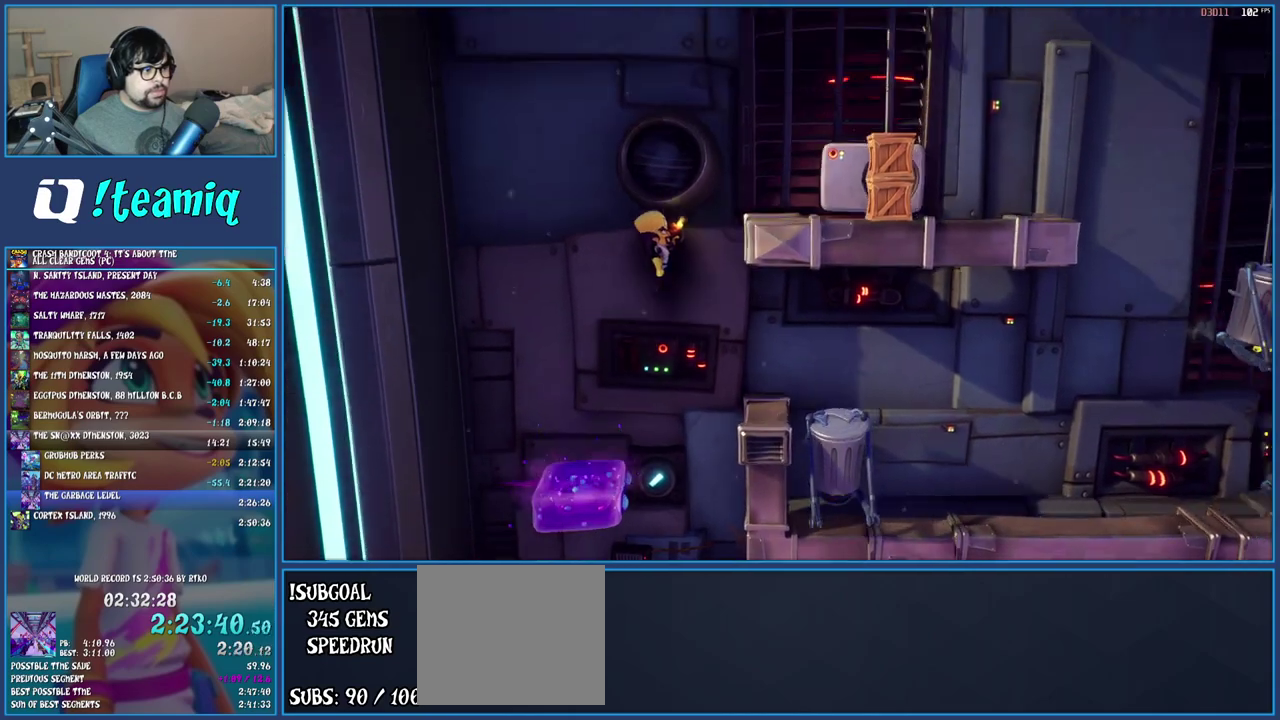
Gameplay with a controller (PlayStation layout); each line is a JSON object with the inputs held at the frame after it. "events" lists button and stick changes between this image and that frame as [ms after this image, input, new state], when the widget could be followed in between. Not read: L2 L3 R2 R3.
{"buttons": [], "left_stick": "right", "right_stick": "center", "events": [[300, "left_stick", "center"], [467, "left_stick", "right"]]}
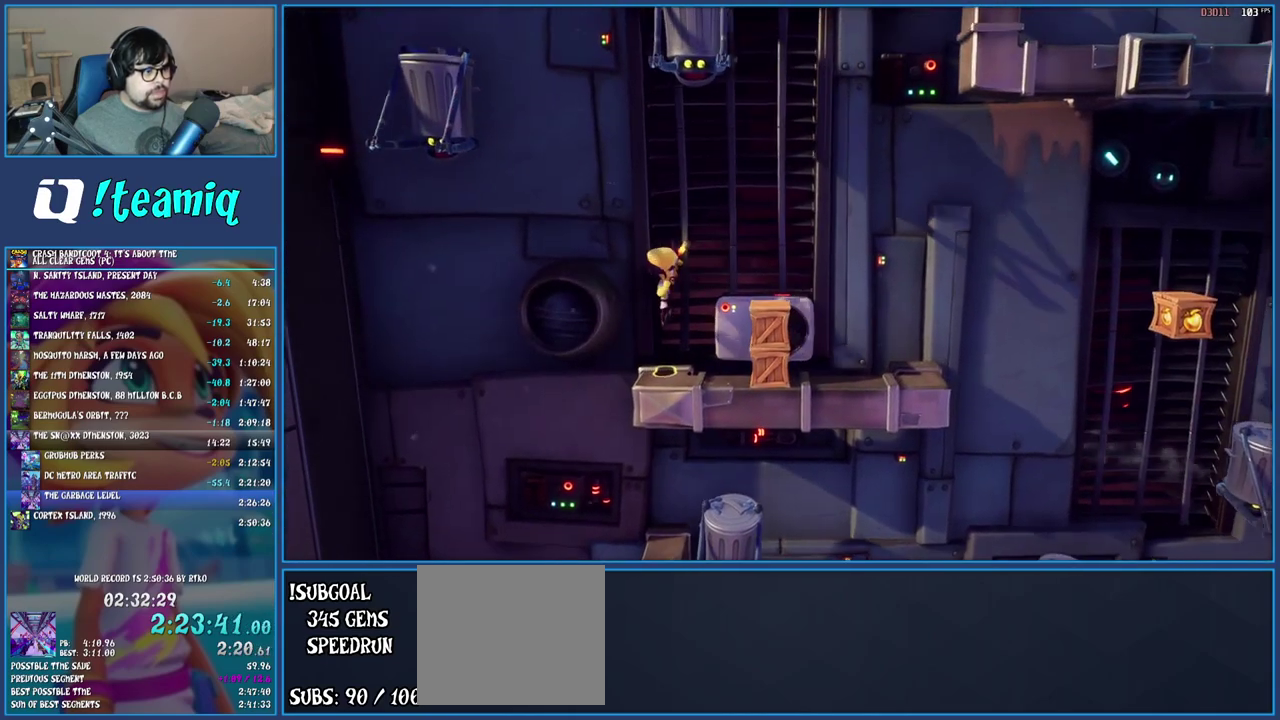
{"buttons": [], "left_stick": "left", "right_stick": "center", "events": [[317, "SQUARE", "down"], [333, "left_stick", "center"], [383, "left_stick", "left"], [450, "SQUARE", "up"]]}
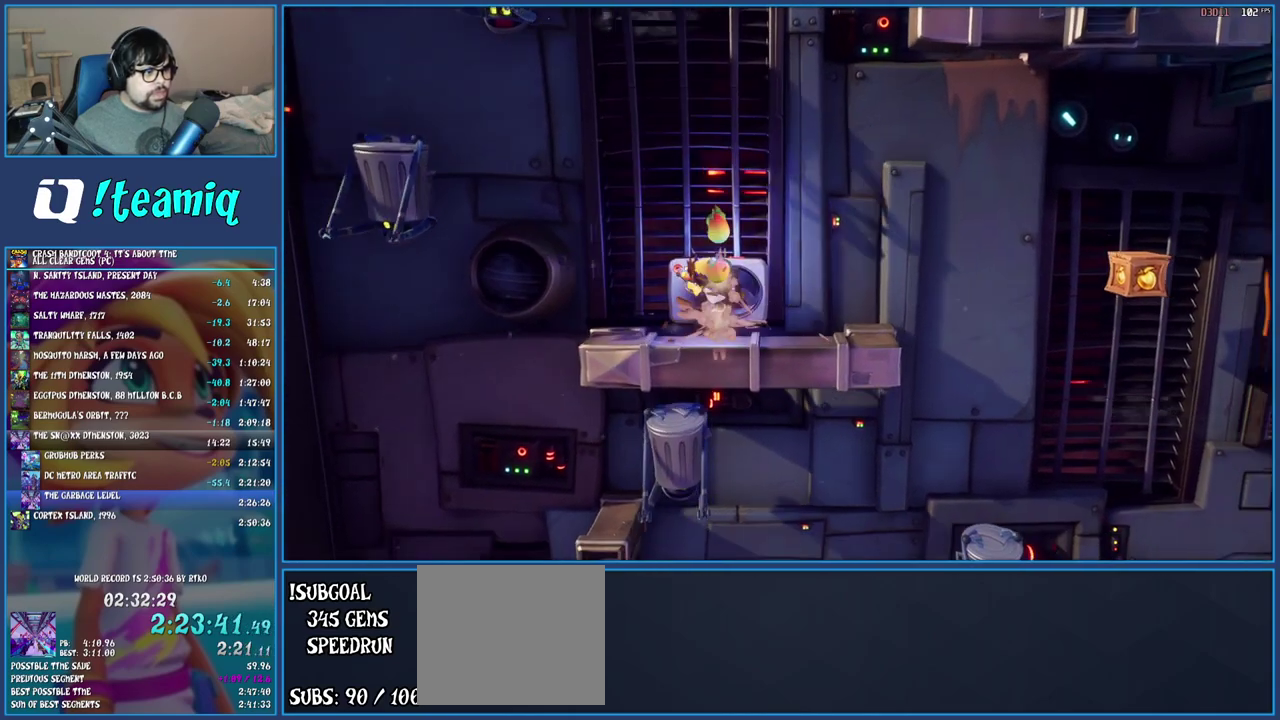
{"buttons": [], "left_stick": "right", "right_stick": "center", "events": [[100, "SQUARE", "down"], [100, "left_stick", "center"], [183, "left_stick", "right"], [233, "SQUARE", "up"]]}
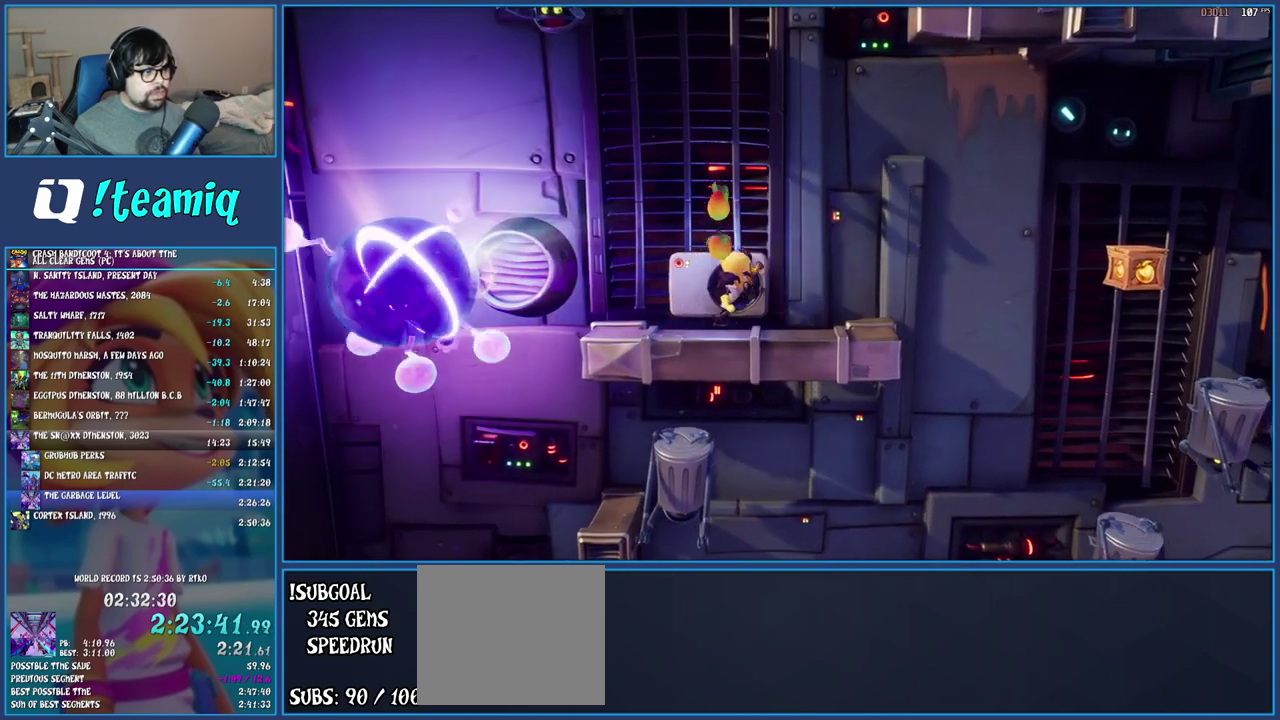
{"buttons": [], "left_stick": "left", "right_stick": "center", "events": [[233, "SQUARE", "down"], [250, "left_stick", "center"], [367, "SQUARE", "up"], [450, "left_stick", "left"]]}
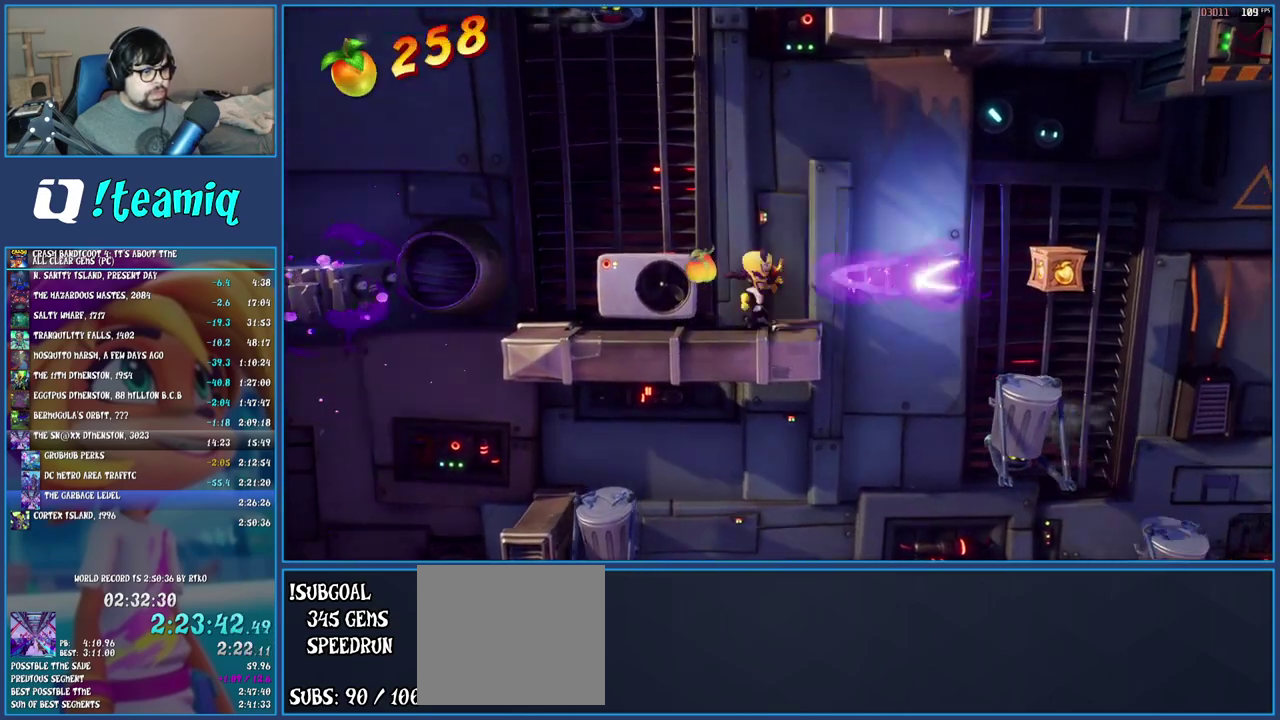
{"buttons": [], "left_stick": "left", "right_stick": "center", "events": [[267, "SQUARE", "down"], [400, "SQUARE", "up"]]}
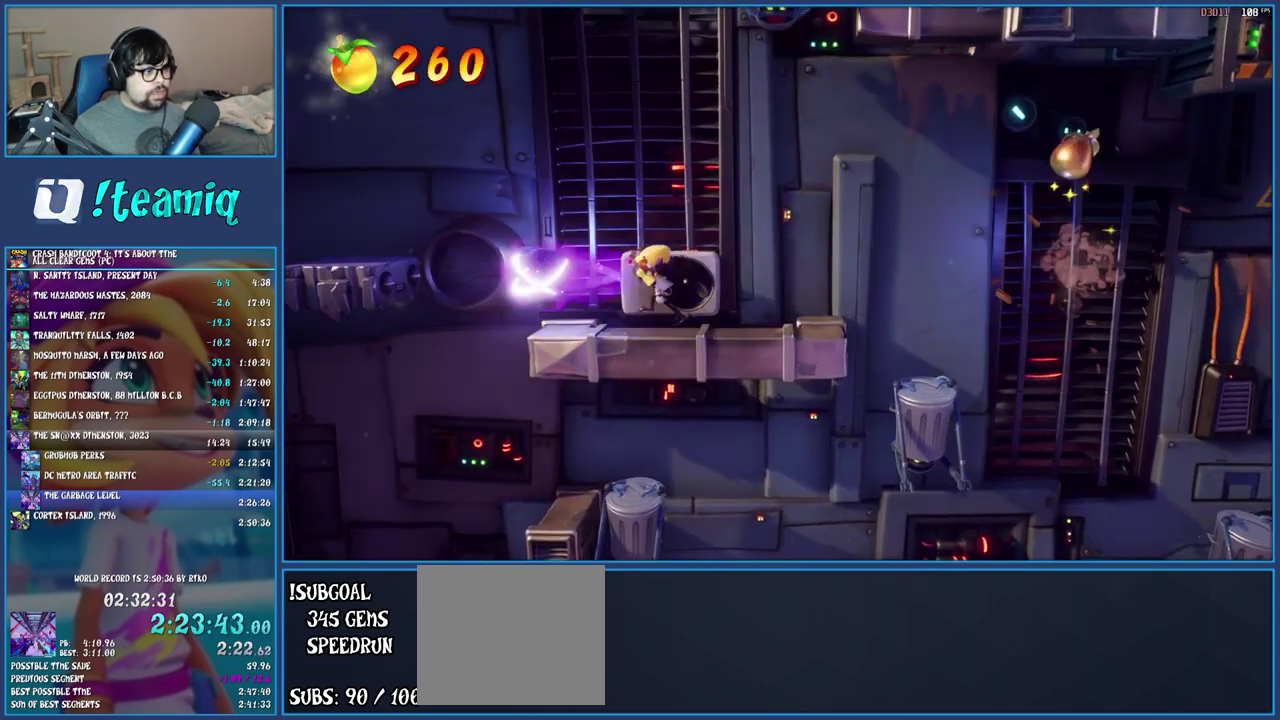
{"buttons": ["CROSS"], "left_stick": "left", "right_stick": "center", "events": [[167, "CROSS", "down"]]}
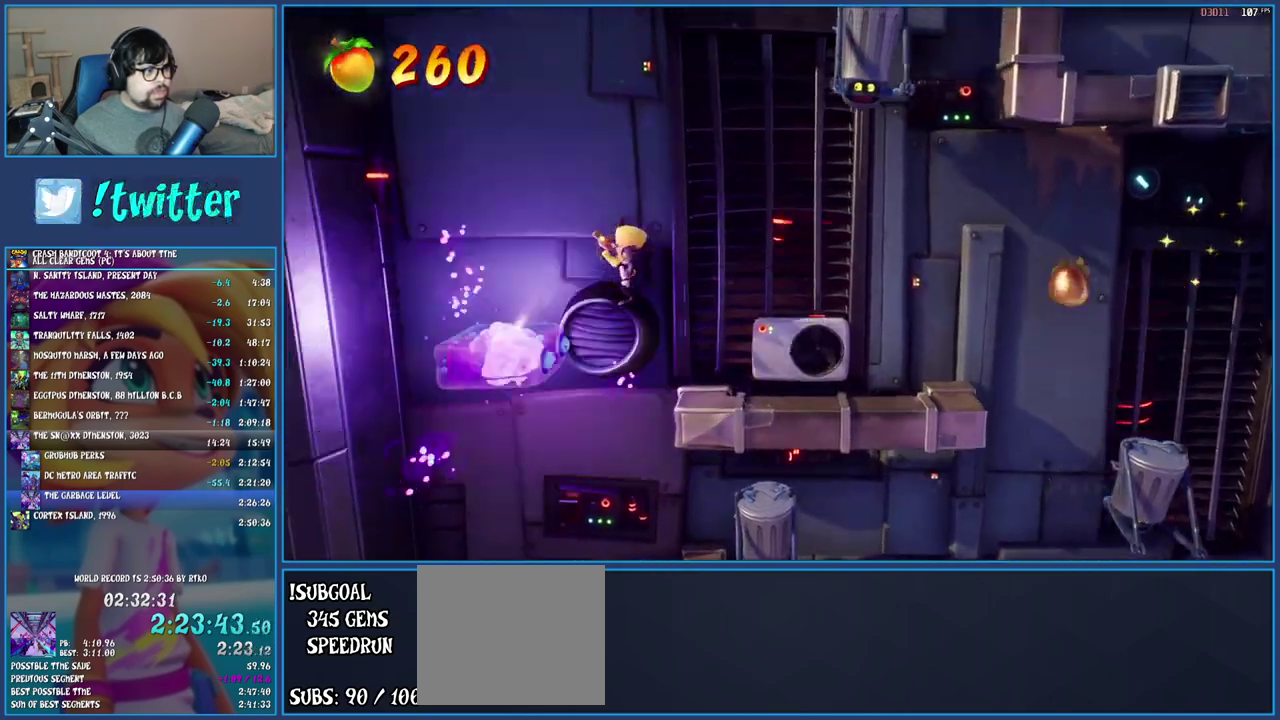
{"buttons": ["CROSS", "SQUARE"], "left_stick": "center", "right_stick": "center", "events": [[333, "left_stick", "right"], [400, "SQUARE", "down"], [433, "left_stick", "center"]]}
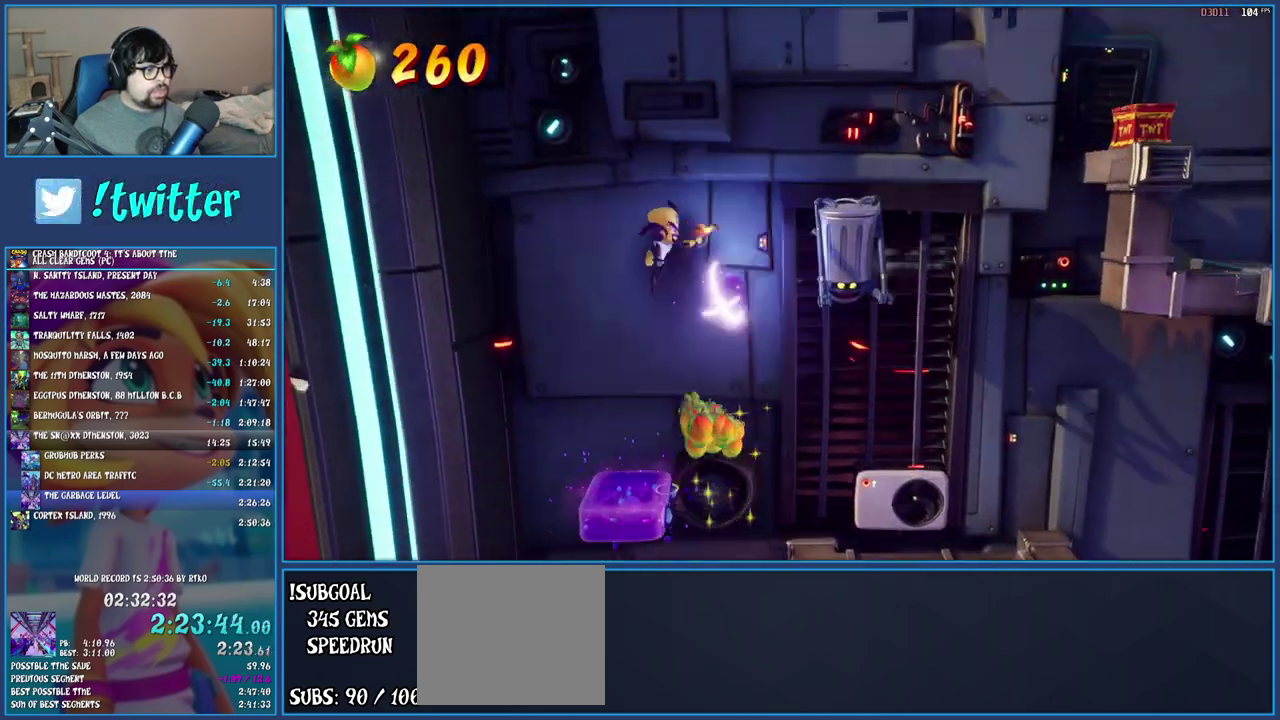
{"buttons": ["CROSS"], "left_stick": "center", "right_stick": "center", "events": [[50, "SQUARE", "up"]]}
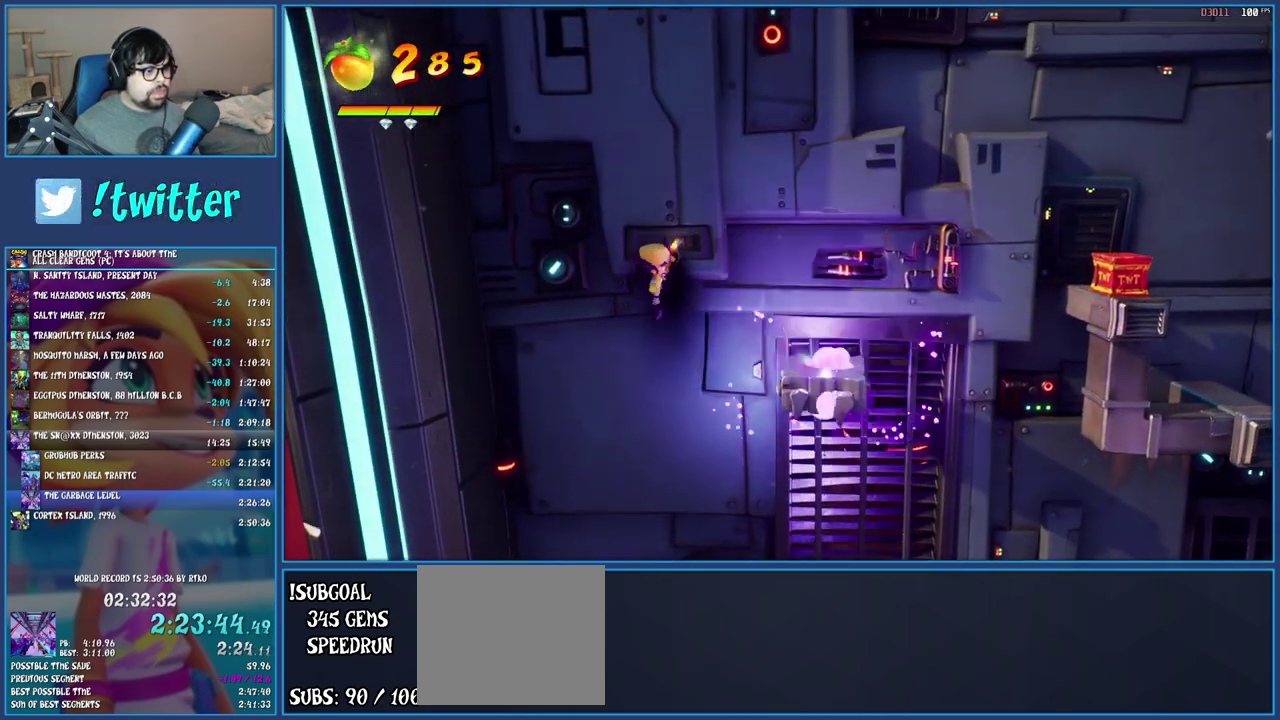
{"buttons": ["CROSS"], "left_stick": "center", "right_stick": "center", "events": [[350, "SQUARE", "down"], [467, "SQUARE", "up"]]}
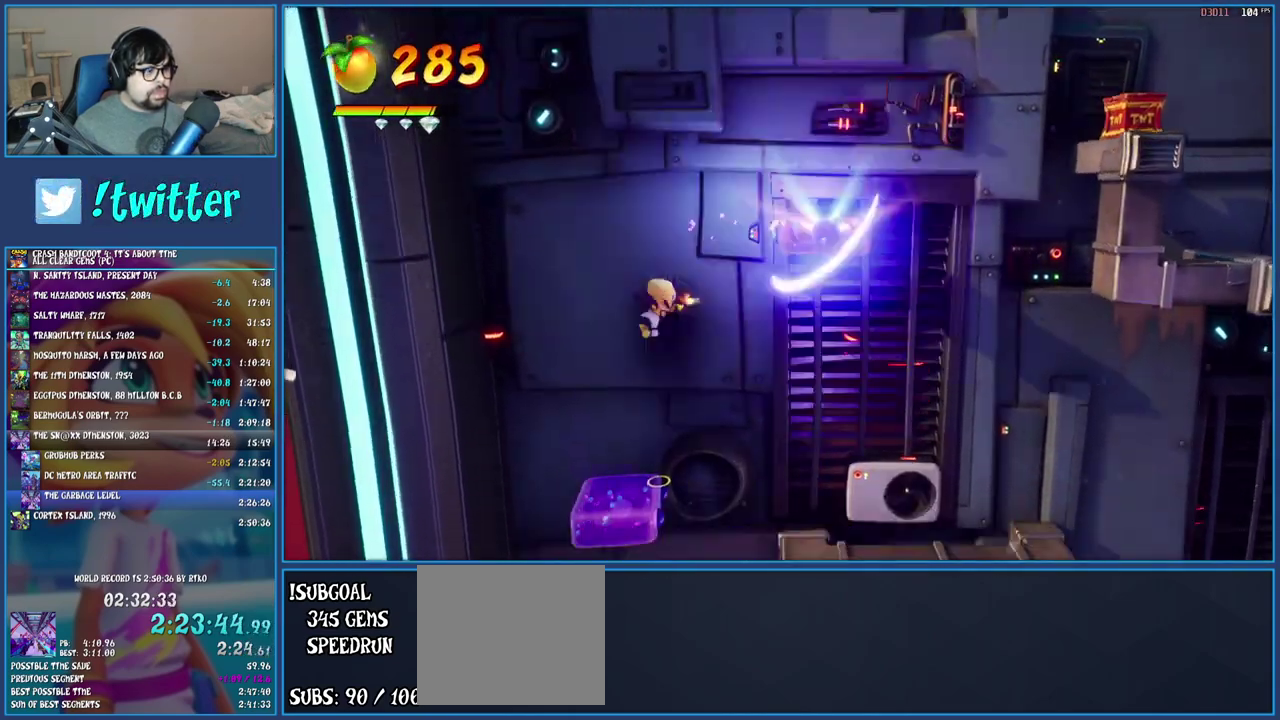
{"buttons": ["CROSS"], "left_stick": "right", "right_stick": "center", "events": [[267, "left_stick", "right"]]}
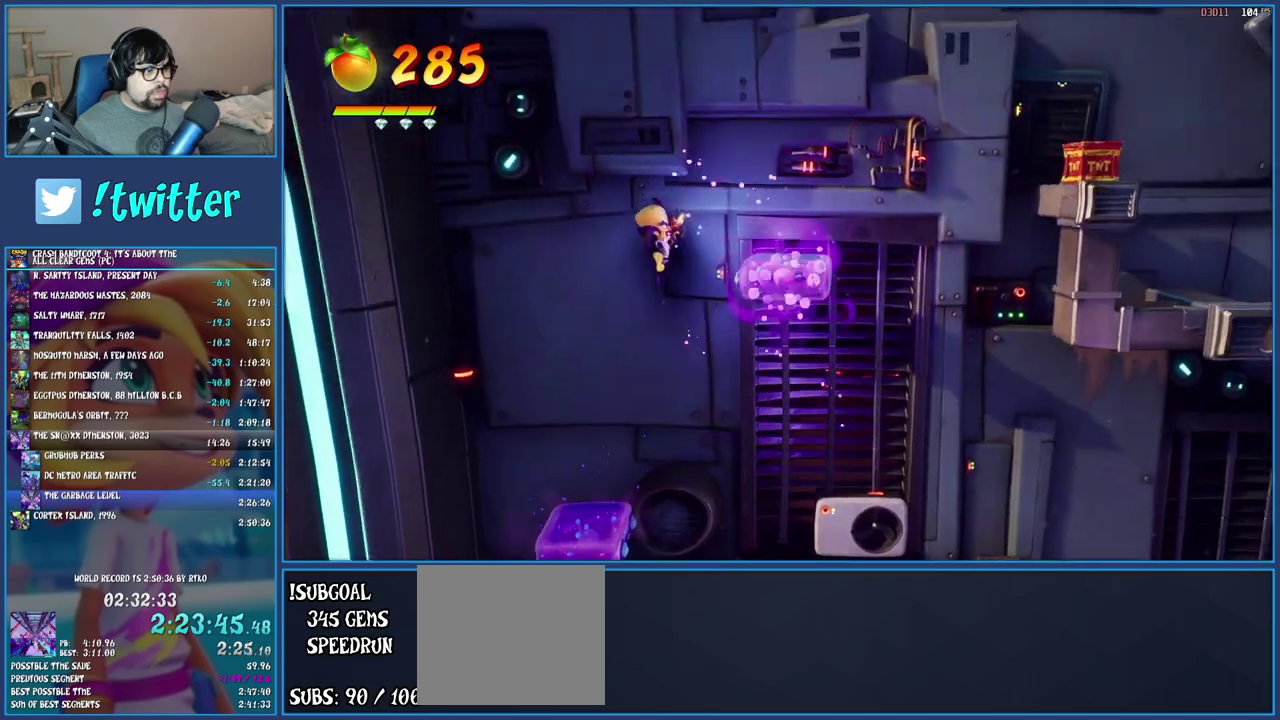
{"buttons": ["CROSS"], "left_stick": "right", "right_stick": "center", "events": [[283, "left_stick", "center"], [500, "left_stick", "right"]]}
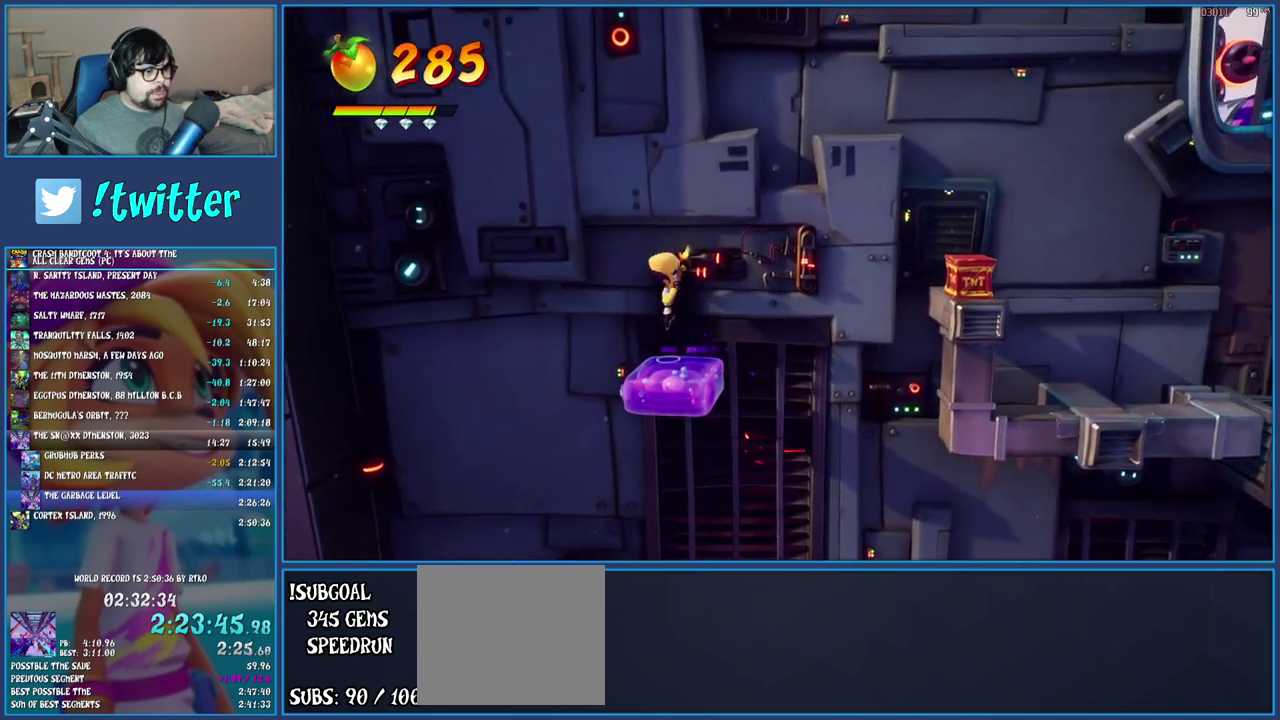
{"buttons": ["CROSS"], "left_stick": "right", "right_stick": "center", "events": []}
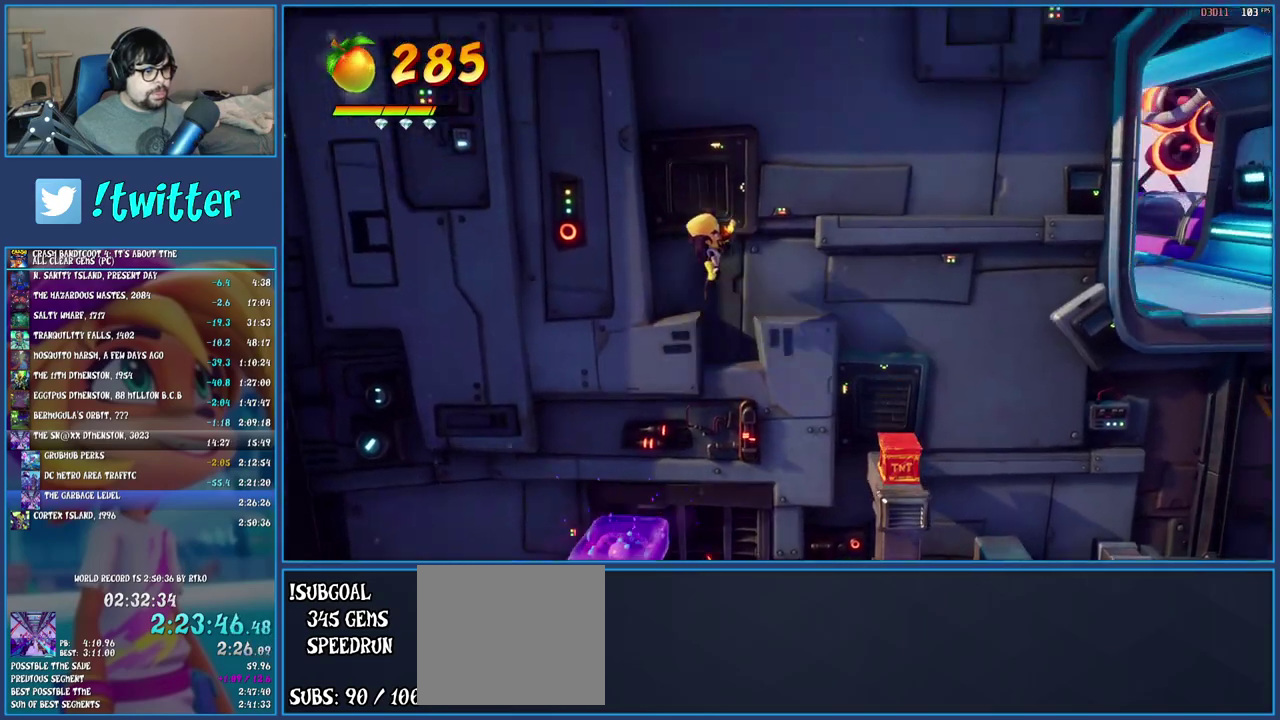
{"buttons": ["CROSS"], "left_stick": "right", "right_stick": "center", "events": []}
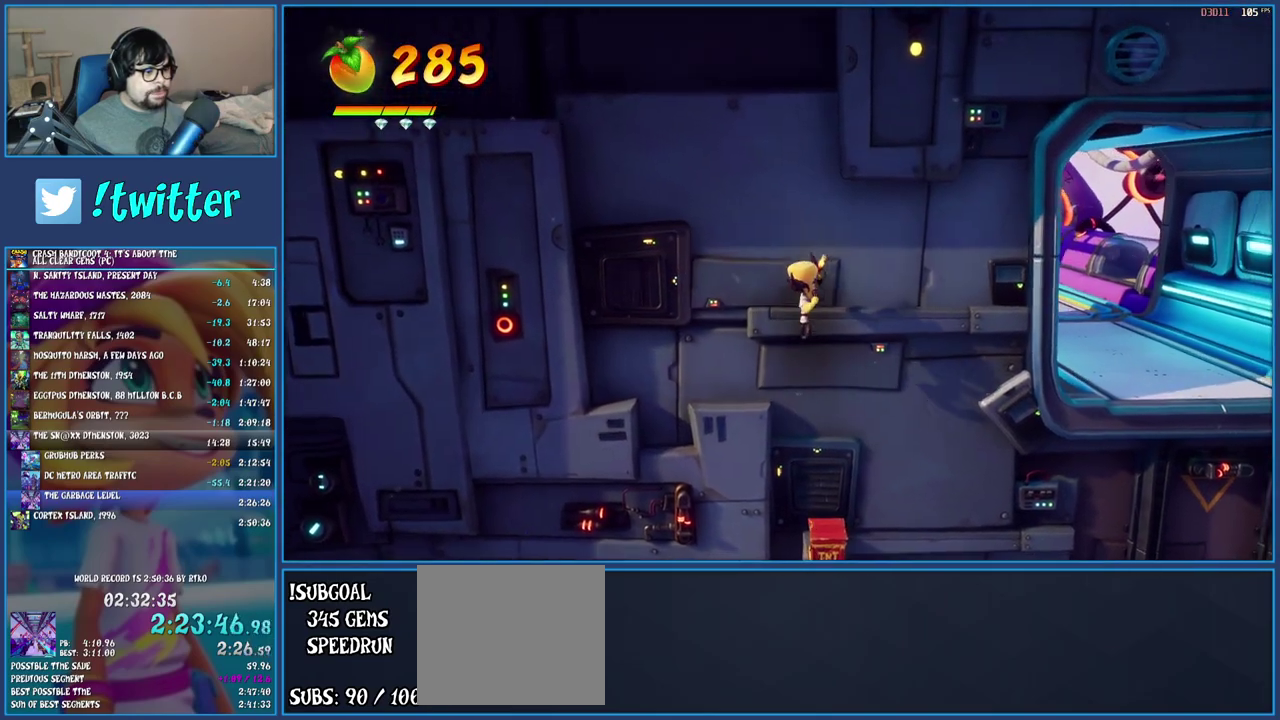
{"buttons": ["CROSS"], "left_stick": "right", "right_stick": "center", "events": [[50, "left_stick", "center"], [467, "left_stick", "right"]]}
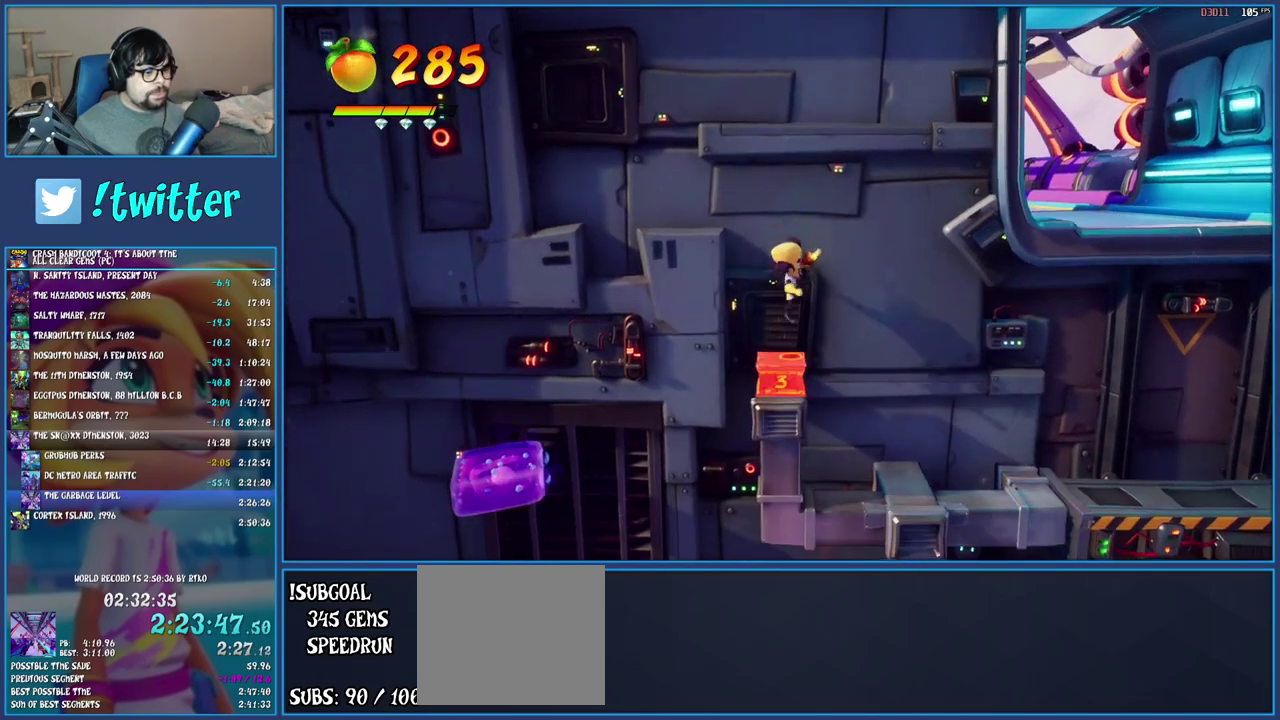
{"buttons": ["CROSS"], "left_stick": "up-right", "right_stick": "center", "events": [[283, "R1", "down"], [467, "R1", "up"], [500, "left_stick", "up-right"]]}
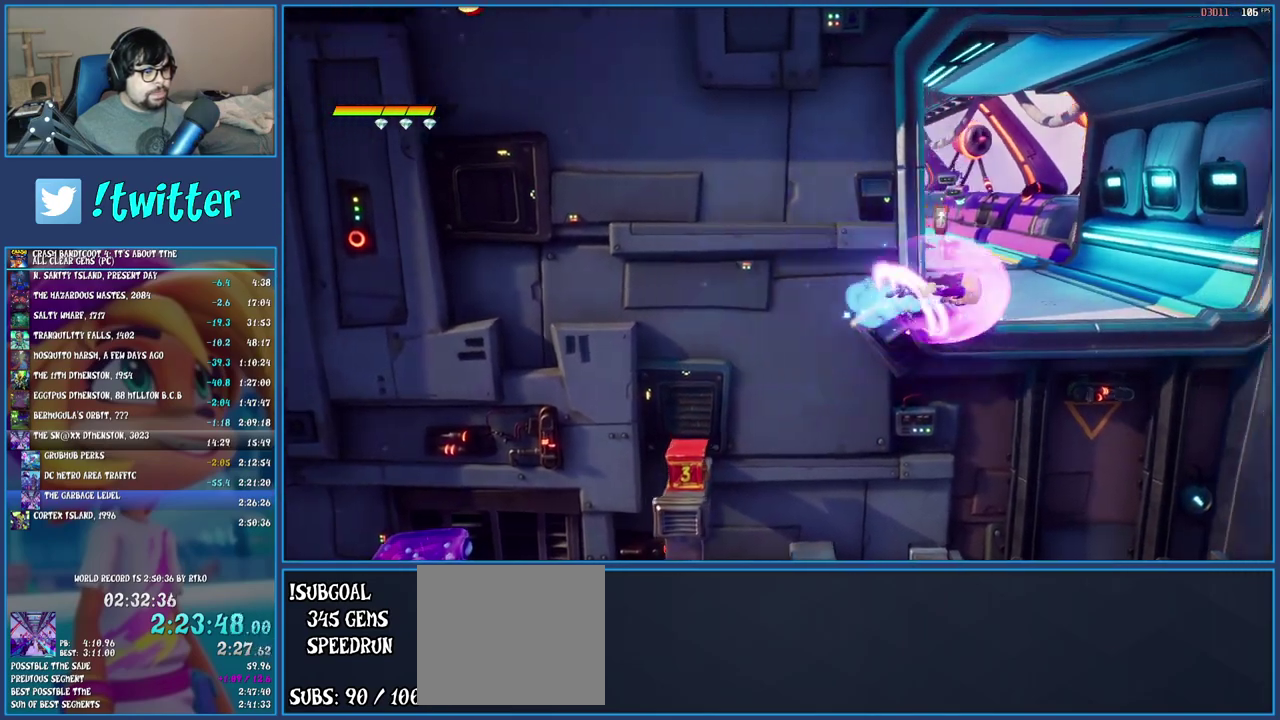
{"buttons": ["CROSS"], "left_stick": "up", "right_stick": "center", "events": [[467, "left_stick", "up"]]}
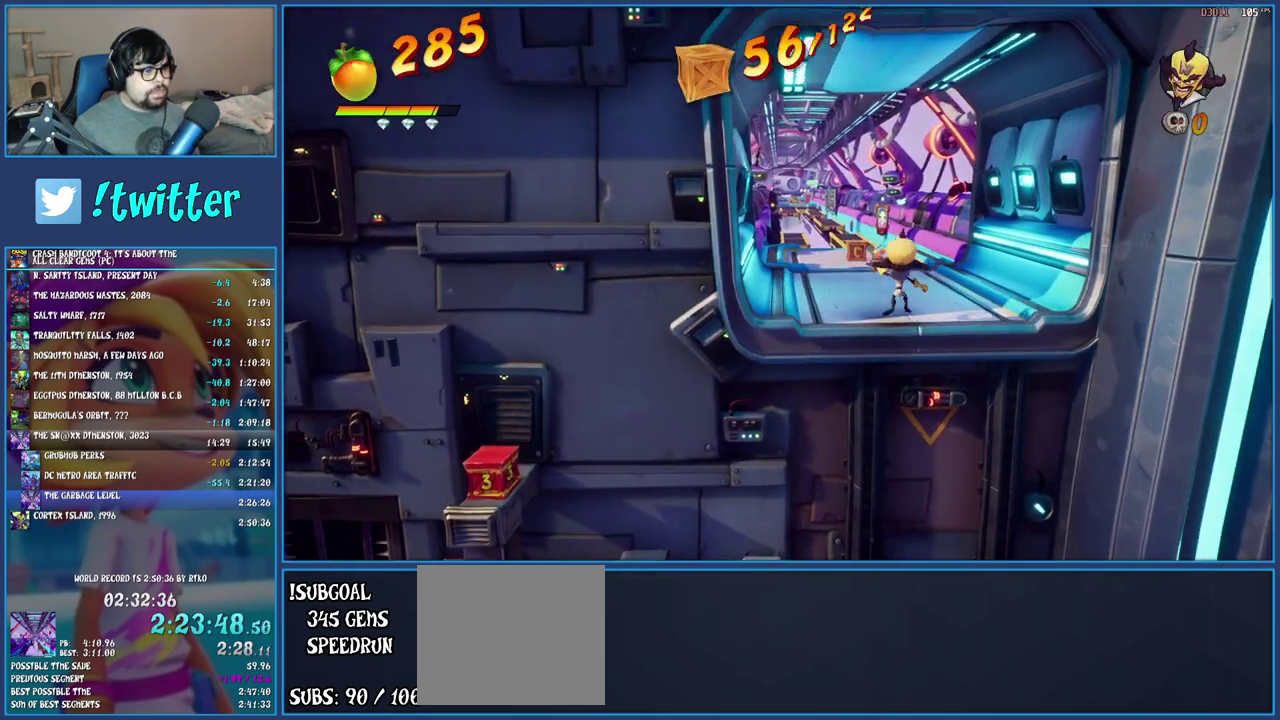
{"buttons": [], "left_stick": "up-right", "right_stick": "center", "events": [[83, "CROSS", "up"], [283, "R1", "down"], [433, "R1", "up"], [483, "left_stick", "up-right"]]}
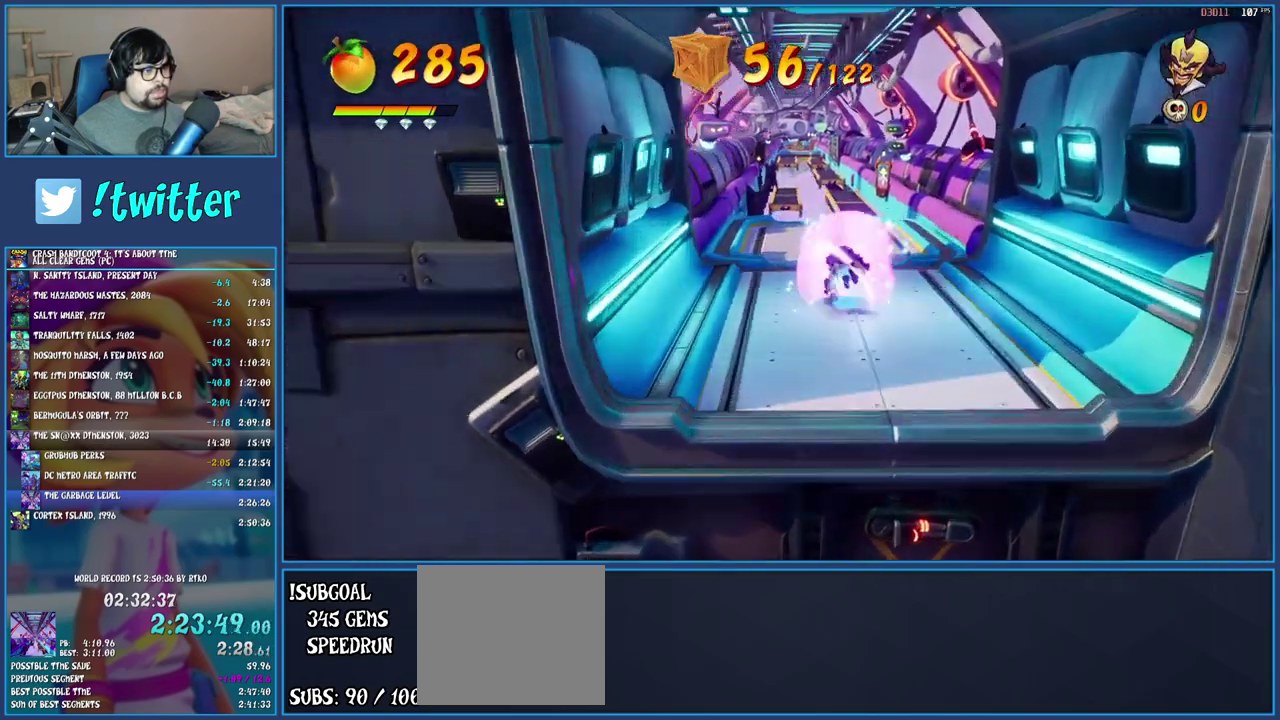
{"buttons": ["R1"], "left_stick": "up", "right_stick": "center", "events": [[300, "left_stick", "up"], [383, "R1", "down"]]}
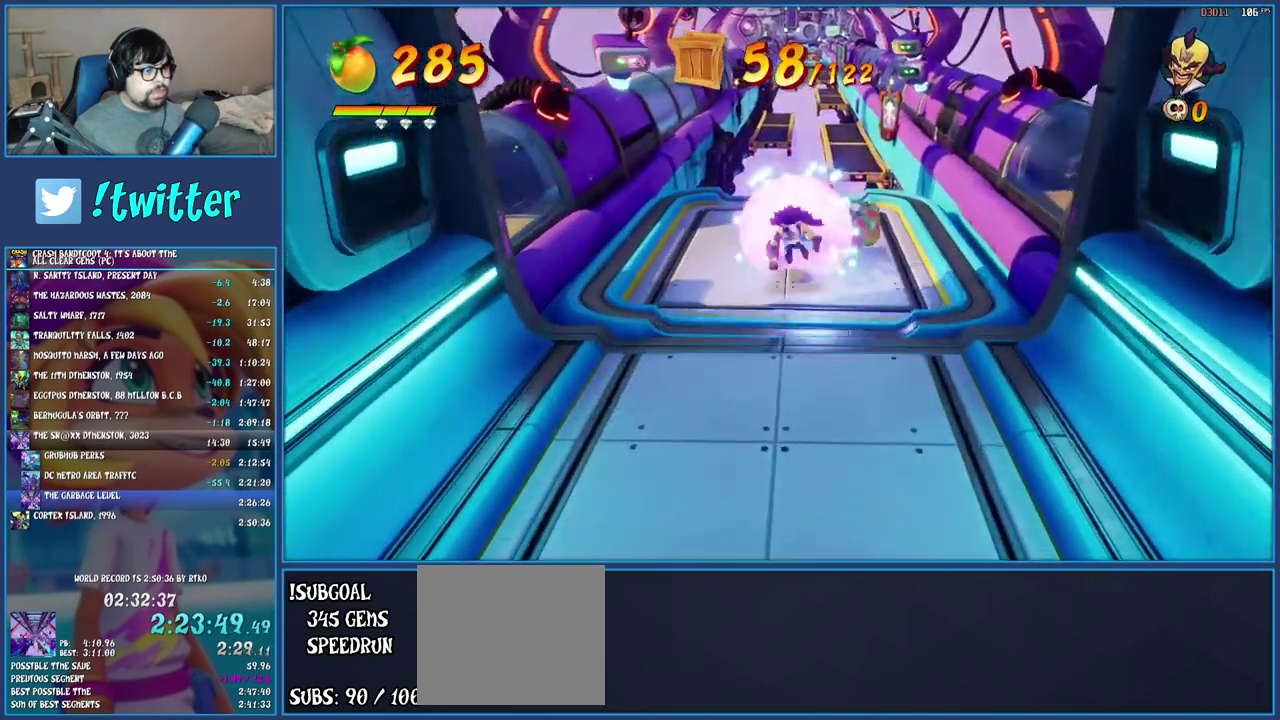
{"buttons": ["CROSS", "R1"], "left_stick": "up", "right_stick": "center", "events": [[67, "R1", "up"], [200, "CROSS", "down"], [250, "left_stick", "up-right"], [433, "R1", "down"], [450, "left_stick", "up"]]}
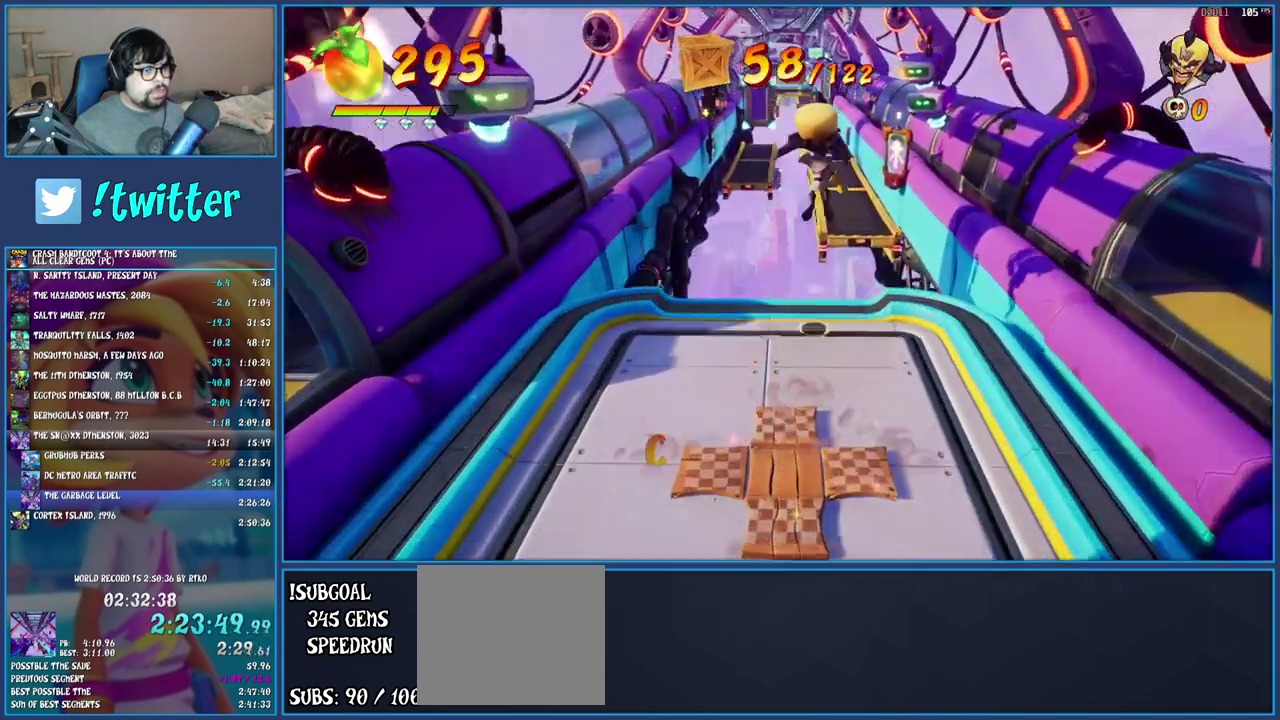
{"buttons": [], "left_stick": "up", "right_stick": "center", "events": [[133, "R1", "up"], [217, "CROSS", "up"]]}
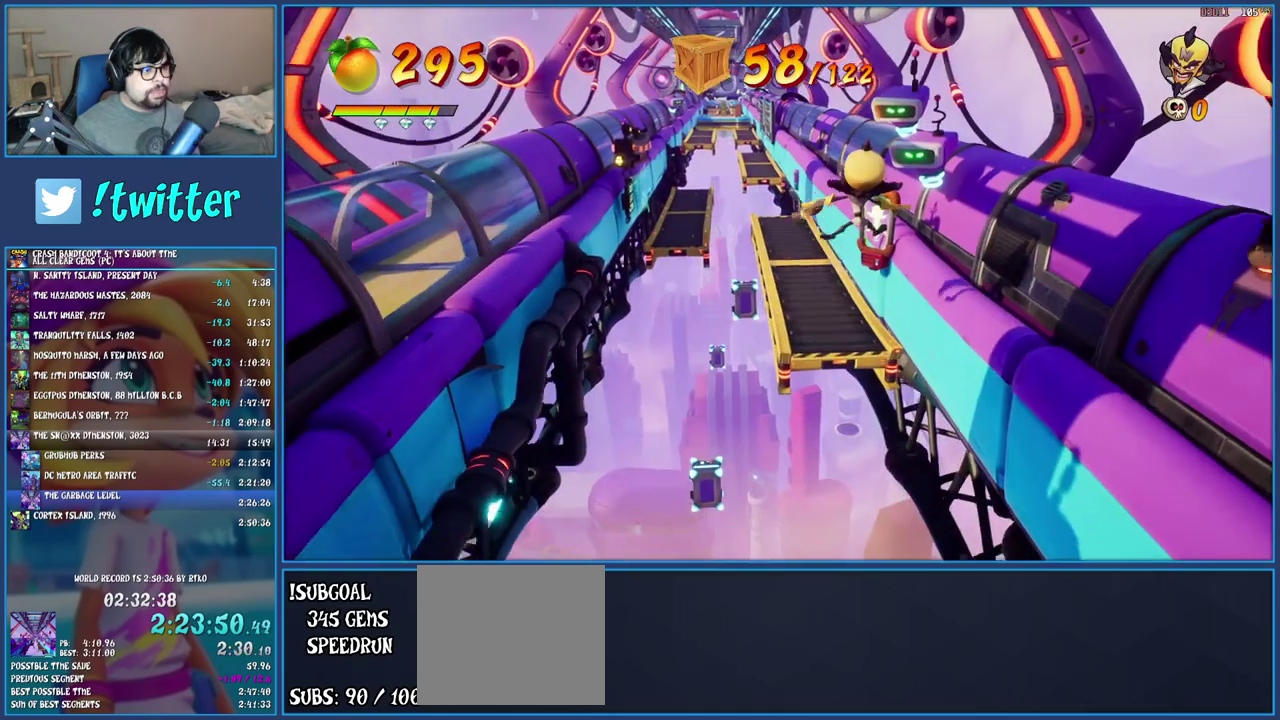
{"buttons": [], "left_stick": "up", "right_stick": "center", "events": []}
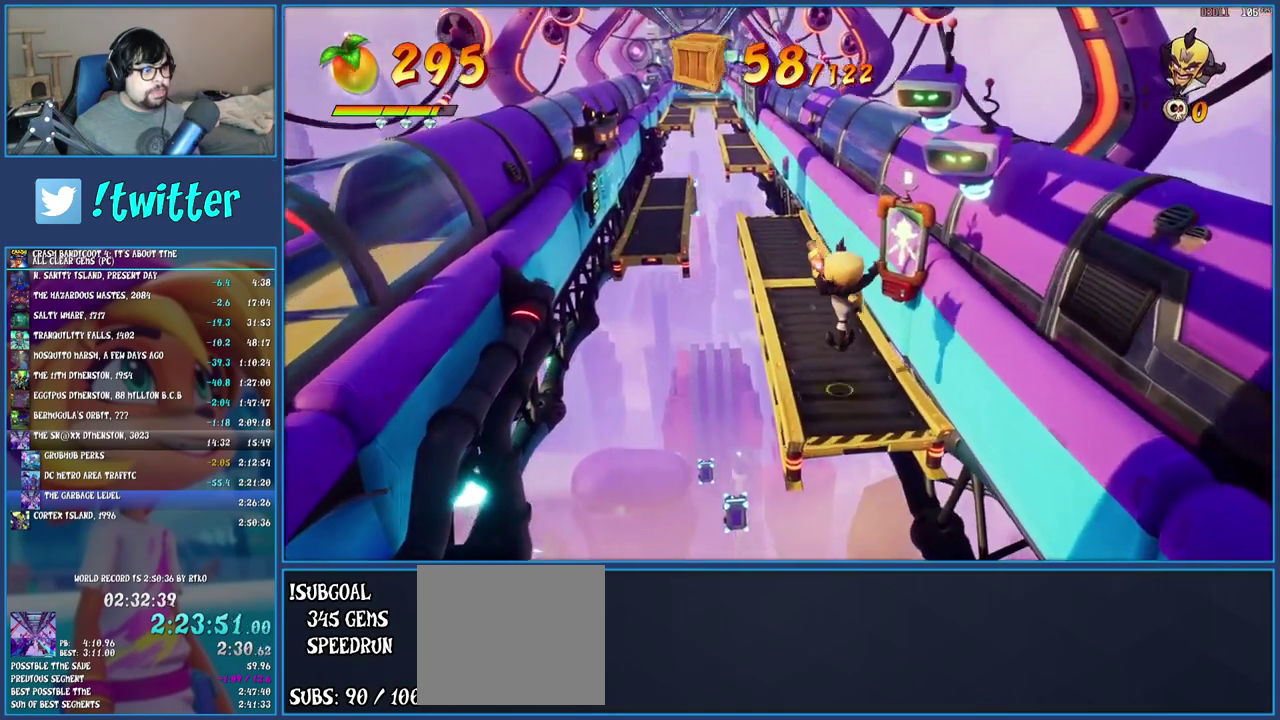
{"buttons": [], "left_stick": "up", "right_stick": "center", "events": [[133, "R1", "down"], [350, "R1", "up"]]}
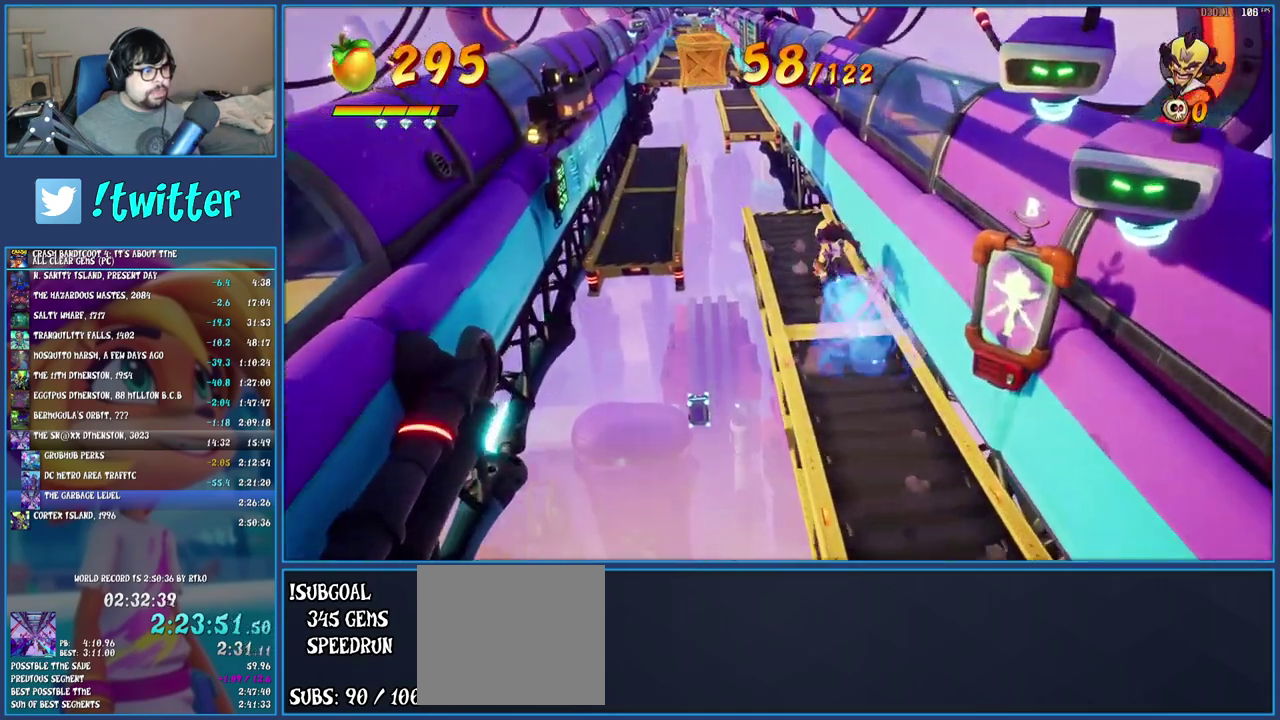
{"buttons": ["CROSS", "R1"], "left_stick": "up-left", "right_stick": "center", "events": [[83, "left_stick", "up-left"], [333, "CROSS", "down"], [433, "R1", "down"]]}
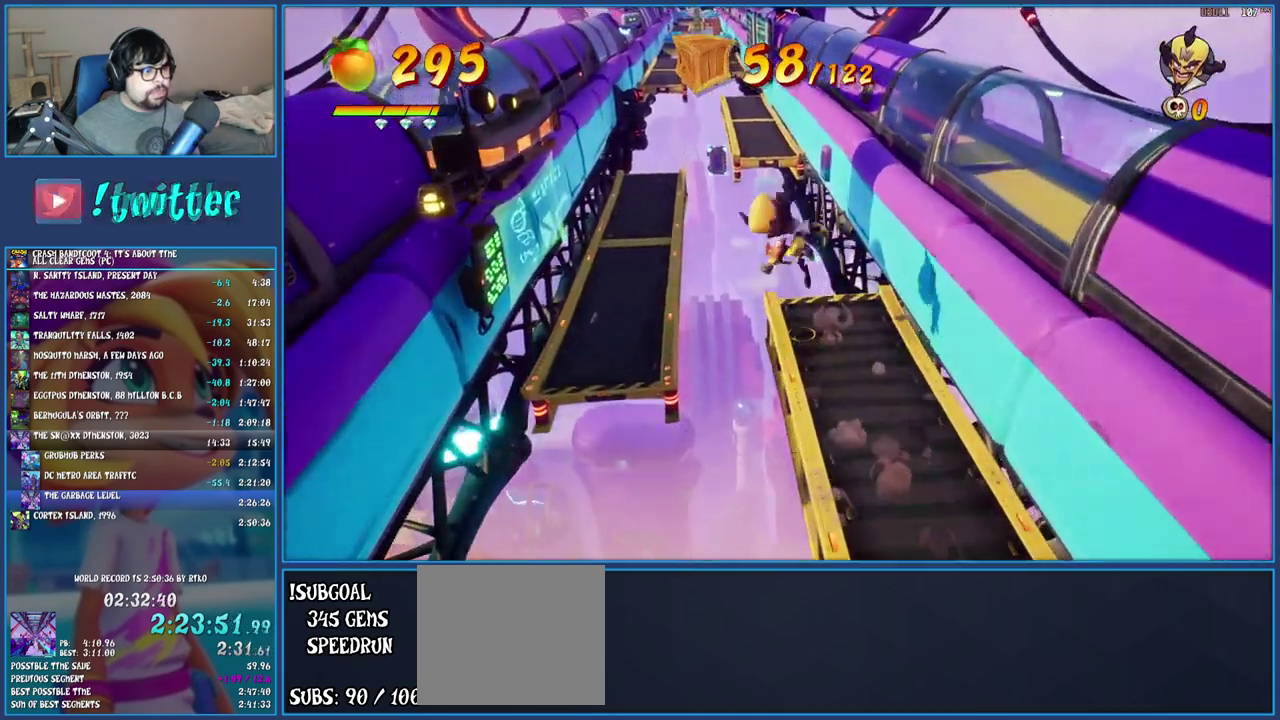
{"buttons": [], "left_stick": "up", "right_stick": "center", "events": [[150, "R1", "up"], [233, "left_stick", "up"], [267, "CROSS", "up"]]}
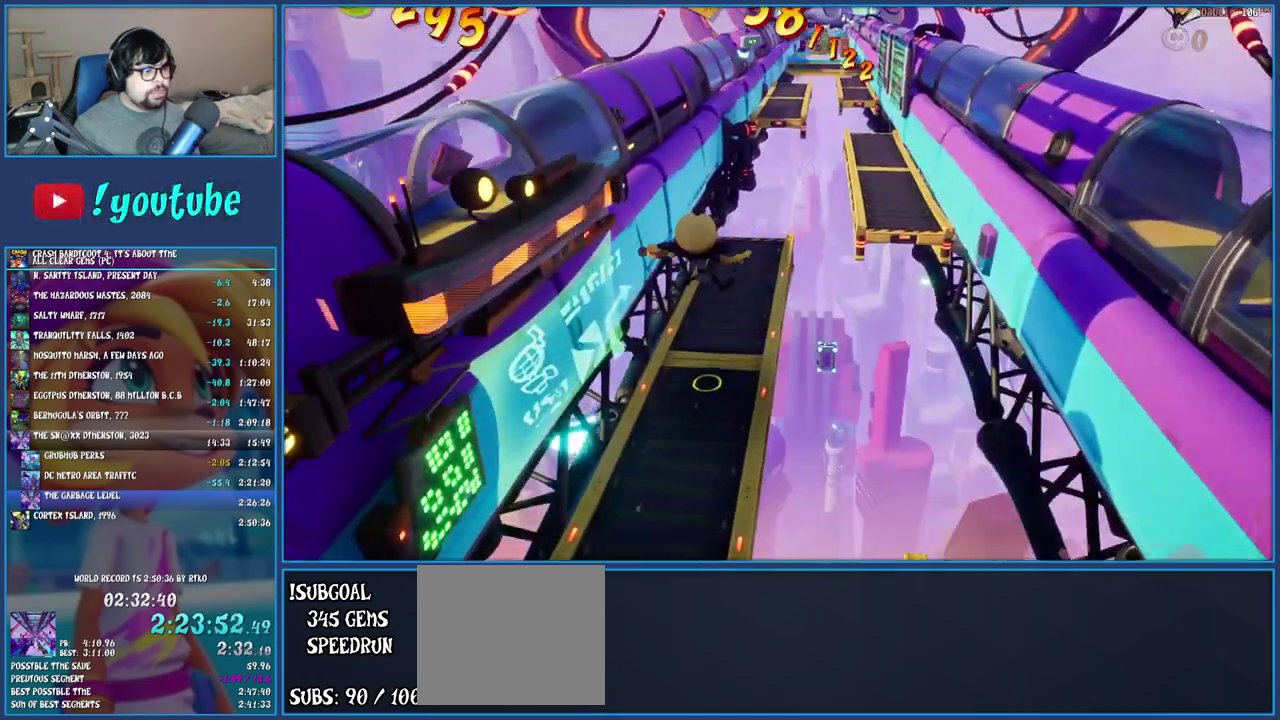
{"buttons": [], "left_stick": "up-right", "right_stick": "center", "events": [[300, "left_stick", "up-right"]]}
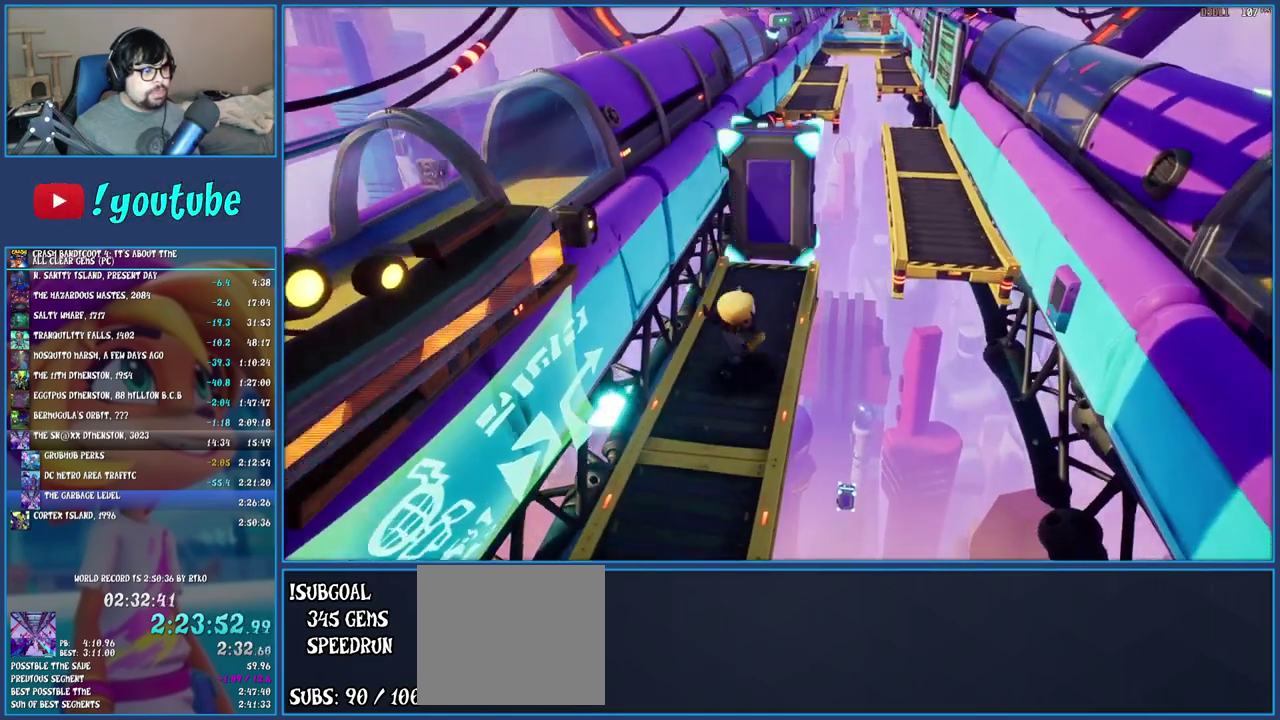
{"buttons": [], "left_stick": "up-right", "right_stick": "center", "events": [[67, "CROSS", "down"], [300, "R1", "down"], [433, "R1", "up"], [500, "CROSS", "up"]]}
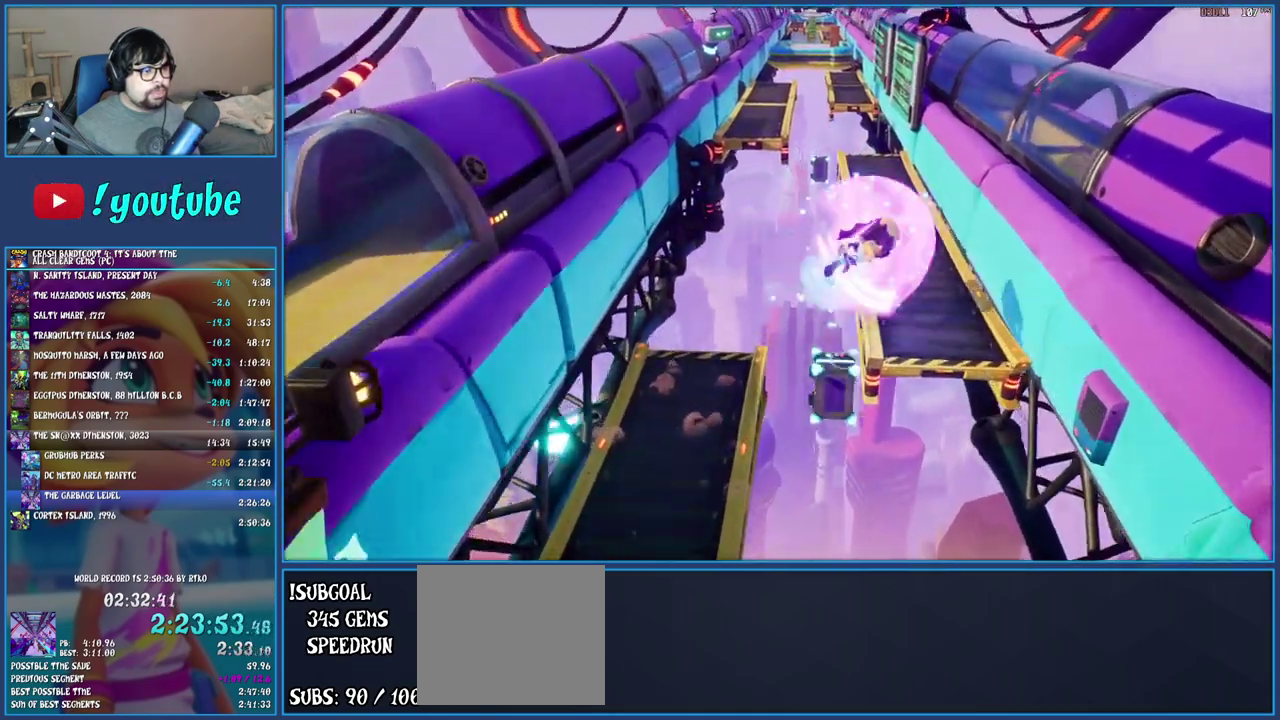
{"buttons": [], "left_stick": "up", "right_stick": "center", "events": [[33, "left_stick", "up"]]}
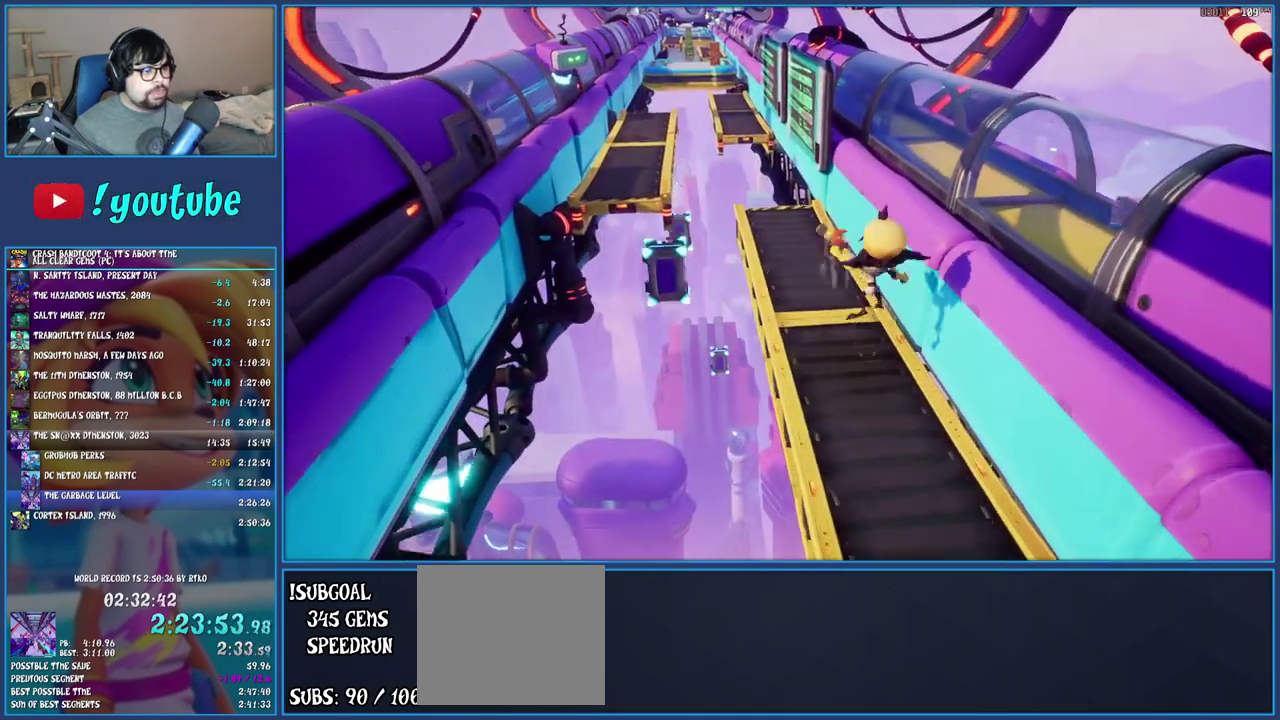
{"buttons": ["CROSS"], "left_stick": "up-left", "right_stick": "center", "events": [[217, "R1", "down"], [333, "left_stick", "up-left"], [350, "CROSS", "down"], [350, "R1", "up"]]}
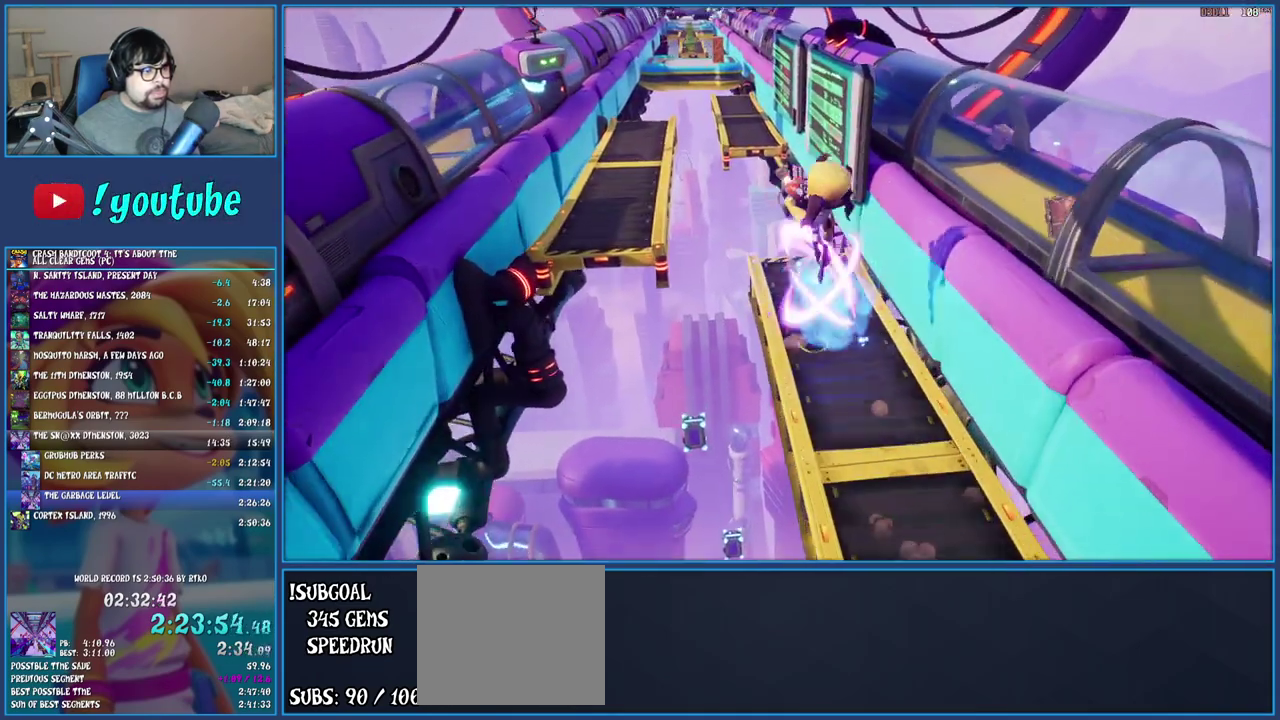
{"buttons": ["CROSS"], "left_stick": "up", "right_stick": "center", "events": [[100, "R1", "down"], [283, "R1", "up"], [400, "left_stick", "up"]]}